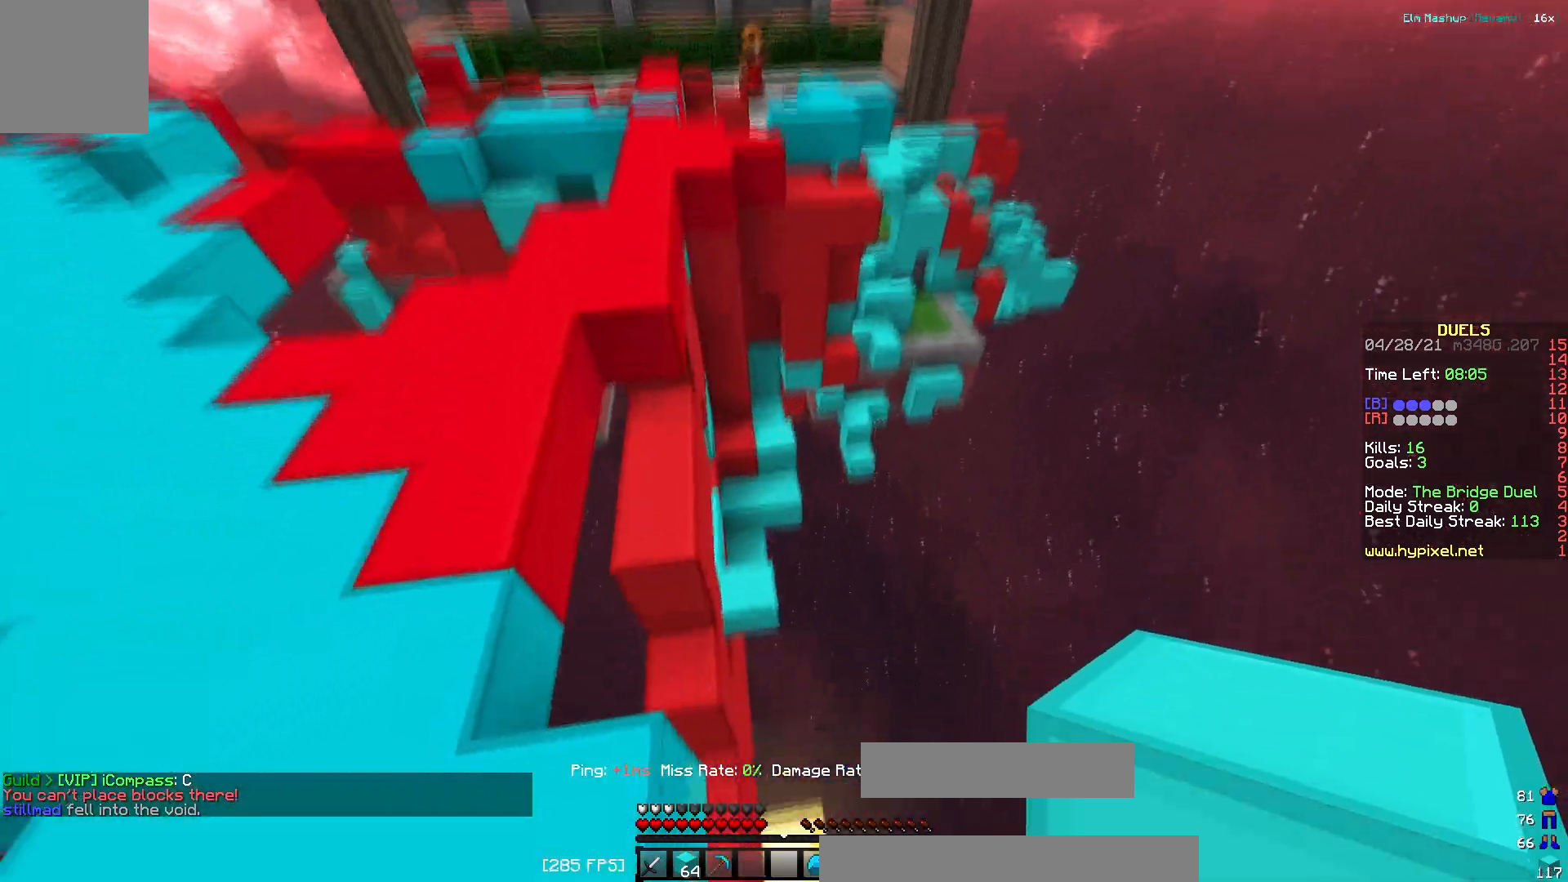
Gameplay with keyboard; each line is a JSON object with the keys held at the frame after it. "events" lists presses ("down") and releases ("up") of "a", "d", "s" and "w" between this image and that frame as [ms after this image, input, new state], when the widget could be followed in between. No other keys are recorded. Mouse input is not recorded.
{"keys": ["w"], "events": [[117, "a", "up"], [200, "w", "up"], [334, "w", "down"]]}
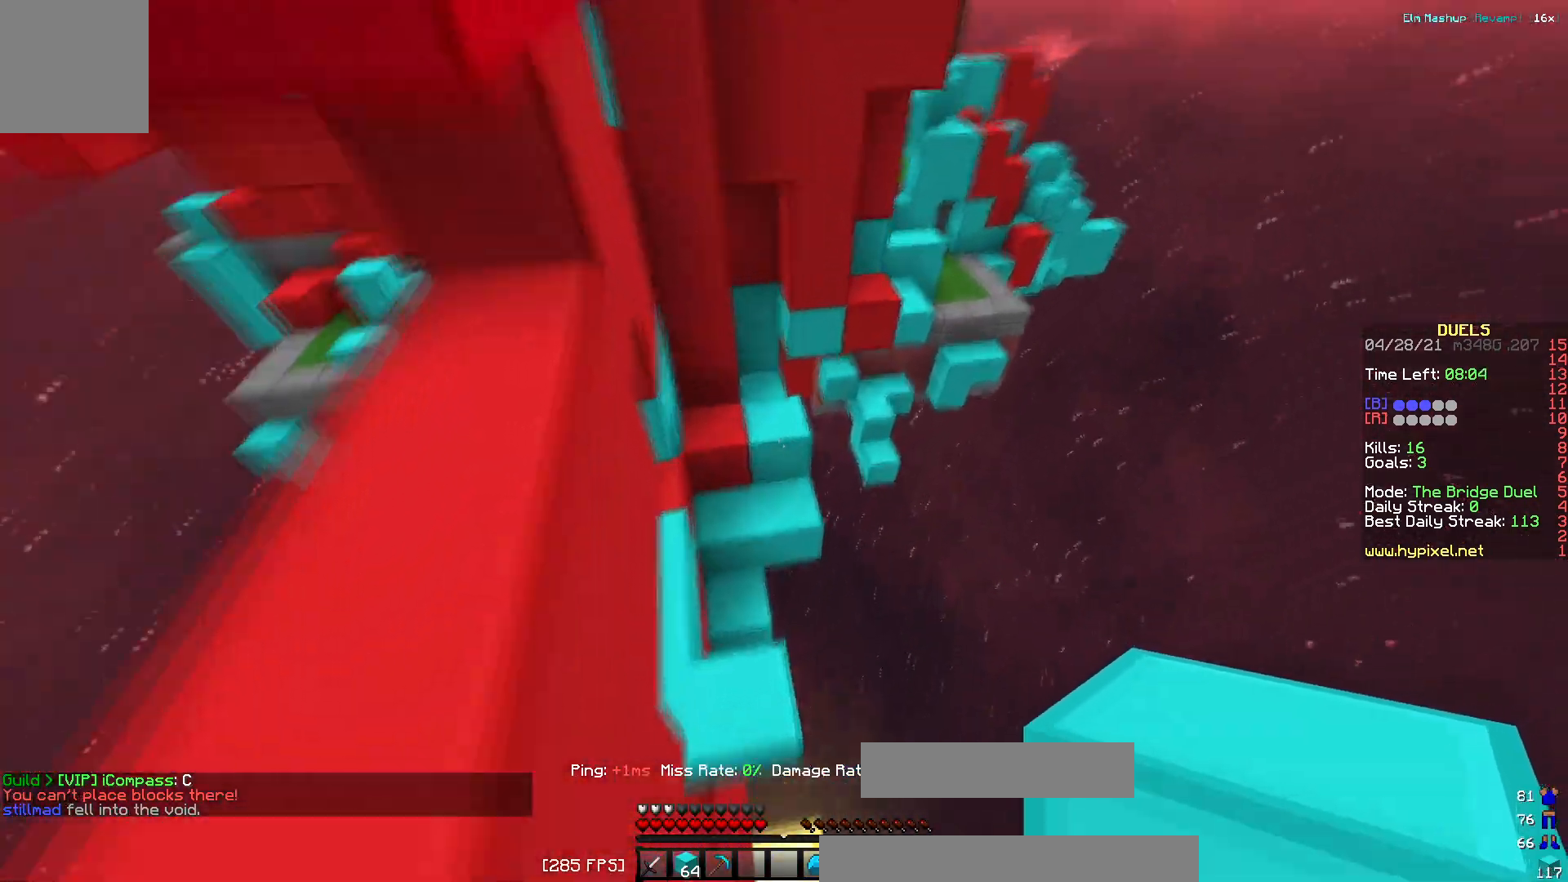
{"keys": ["w"], "events": []}
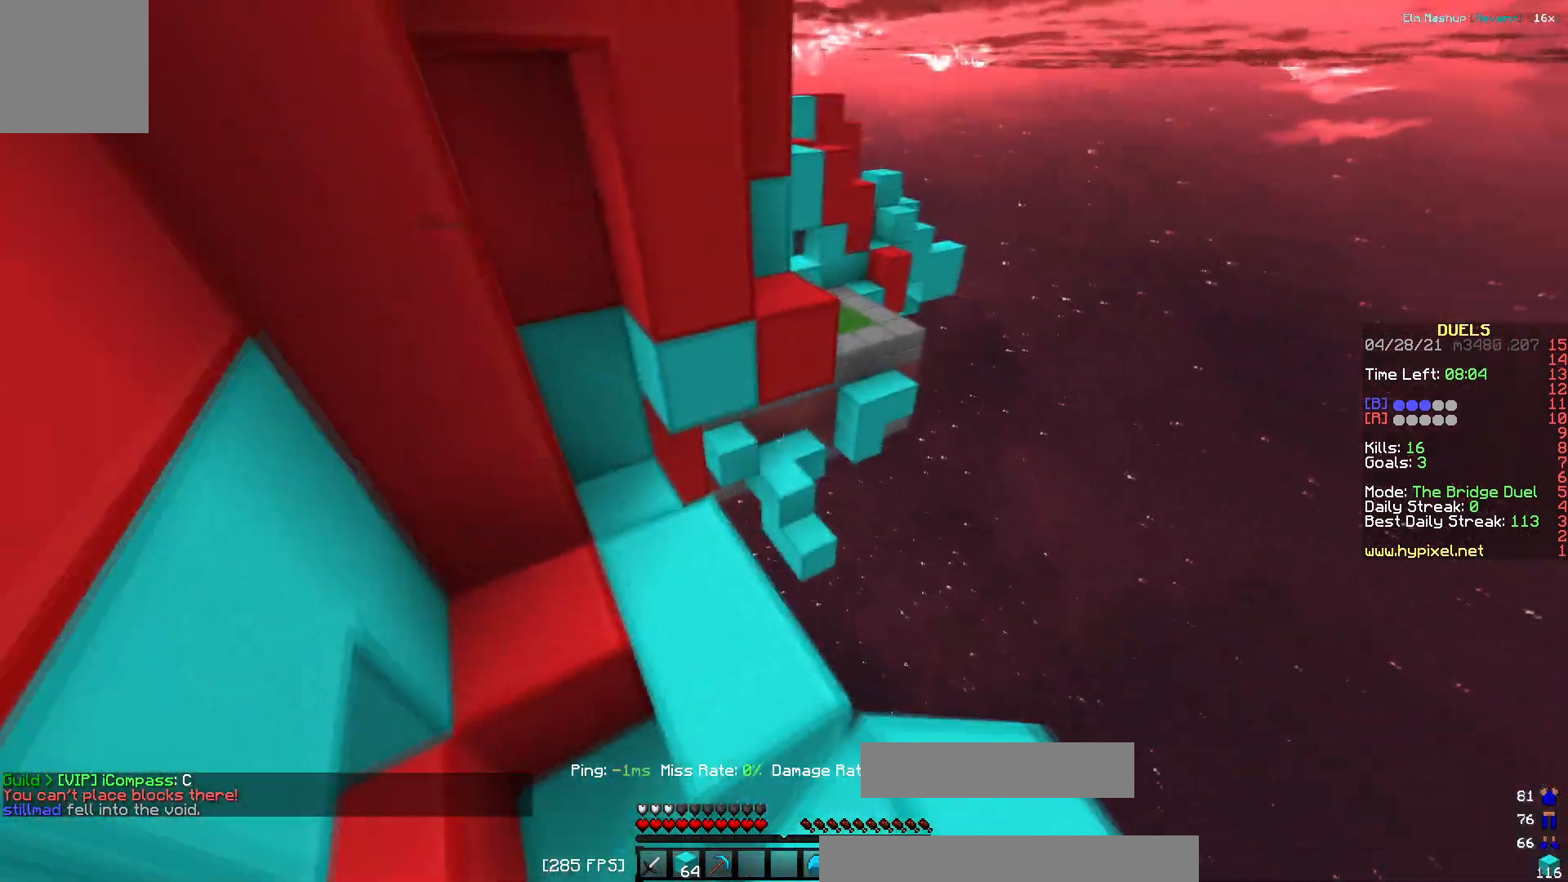
{"keys": ["d", "w"], "events": [[33, "a", "down"], [133, "a", "up"], [184, "d", "down"]]}
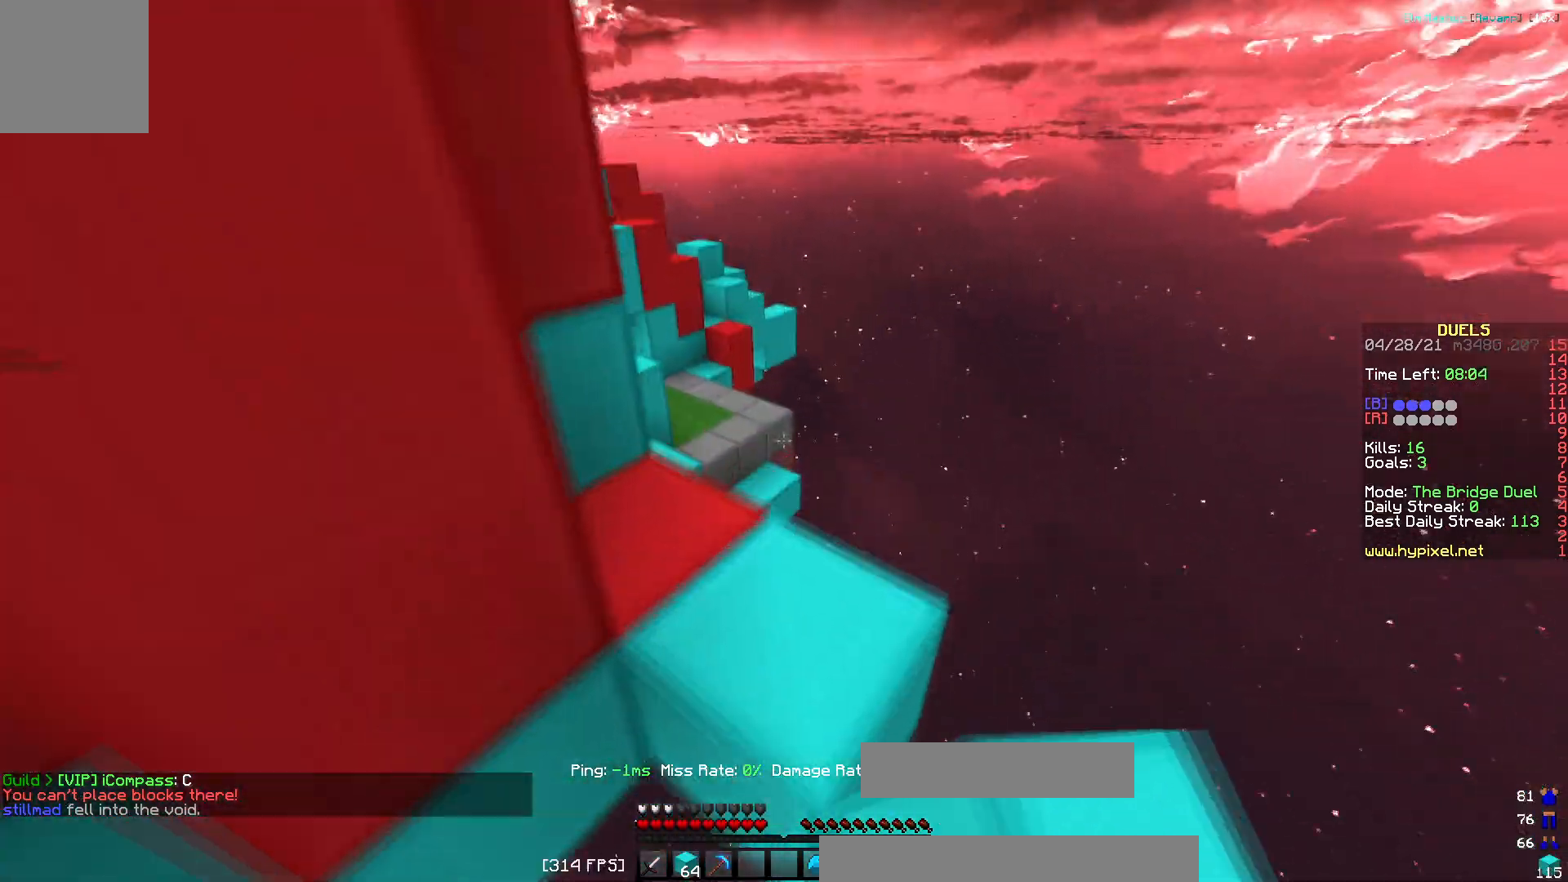
{"keys": ["w"], "events": [[66, "d", "up"]]}